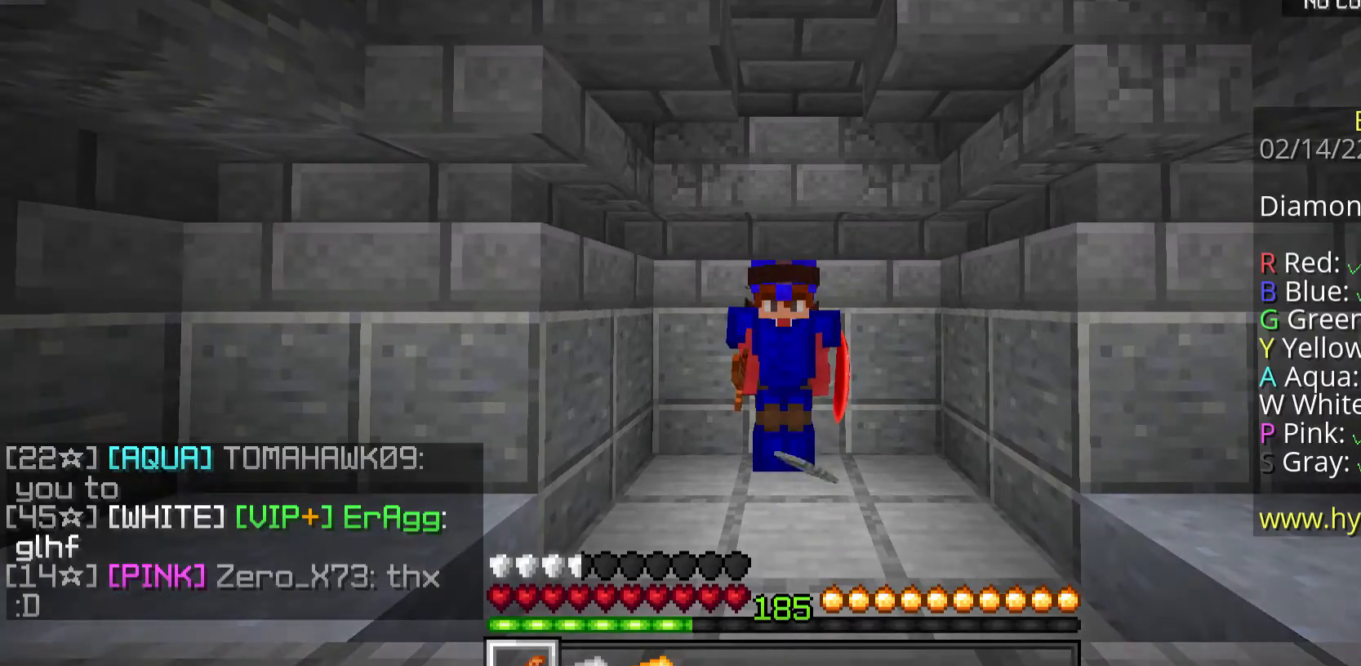
Gameplay with keyboard and mouse; each line is a JSON object with the keys and mouse buttons held at the frame after it. "events" lists presses ("down") and releases ("up") of "a", "d", "s", "space", "w", "mouse_left" and "mouse_right" between this image and that frame as [ms after this image, input, new state], when the widget could be followed in between. "mouse_left", "mouse_right" = the "left", "right" buttons of the "mouse" list. No other keys are recorded. Fast repeated clicks can show as one long hold. Mouse movement is not recorded.
{"keys": ["s"], "mouse": ["left"], "events": [[201, "mouse_left", "down"], [301, "mouse_left", "up"], [402, "mouse_left", "down"]]}
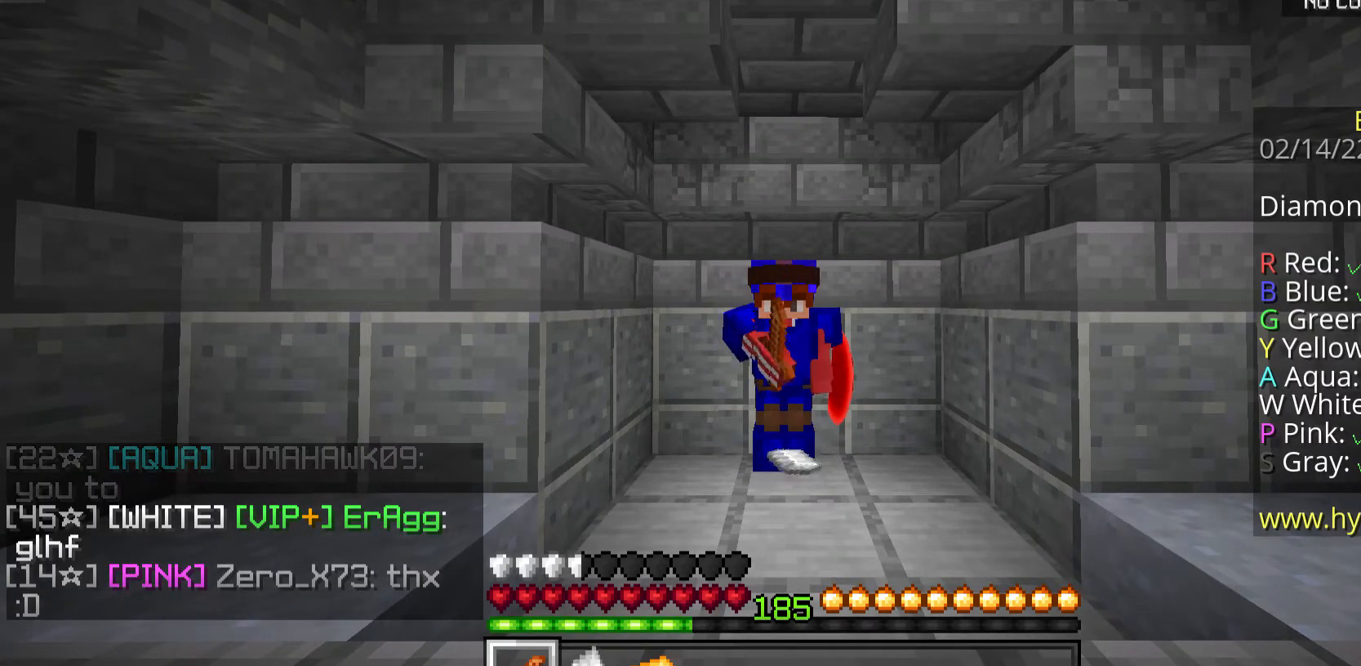
{"keys": ["s"], "mouse": [], "events": [[34, "mouse_left", "up"]]}
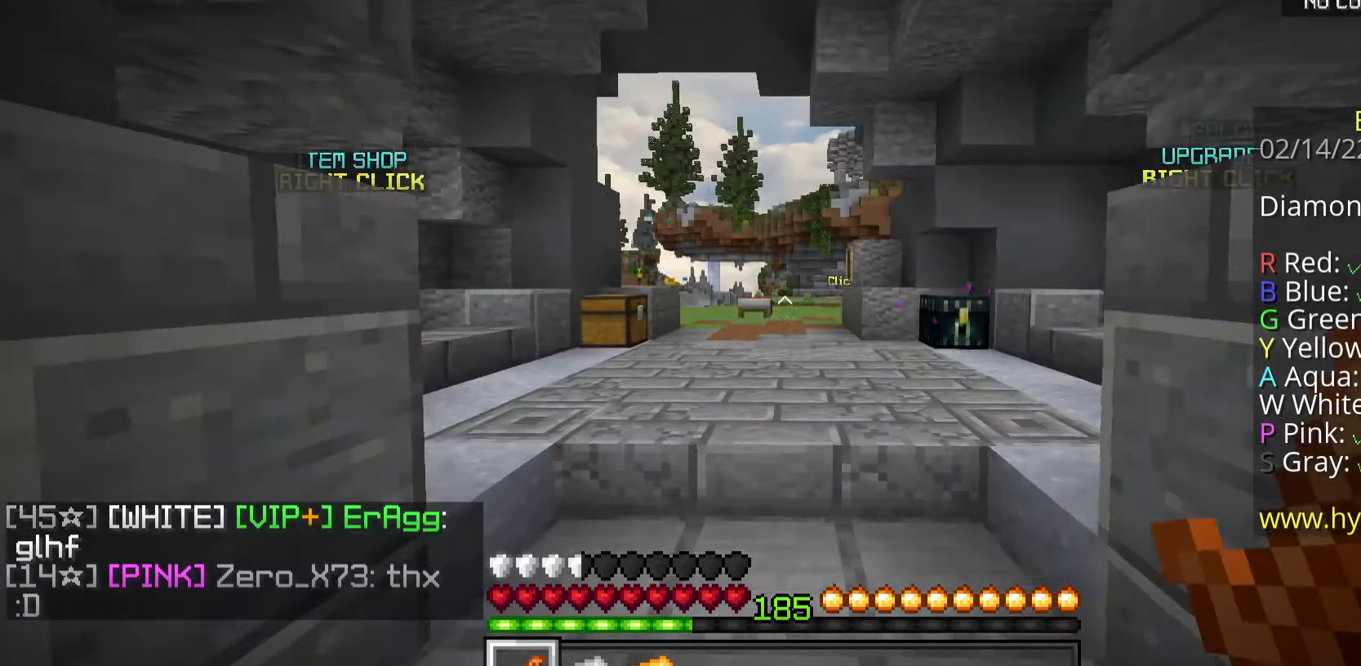
{"keys": ["w"], "mouse": [], "events": [[134, "s", "up"], [234, "w", "down"]]}
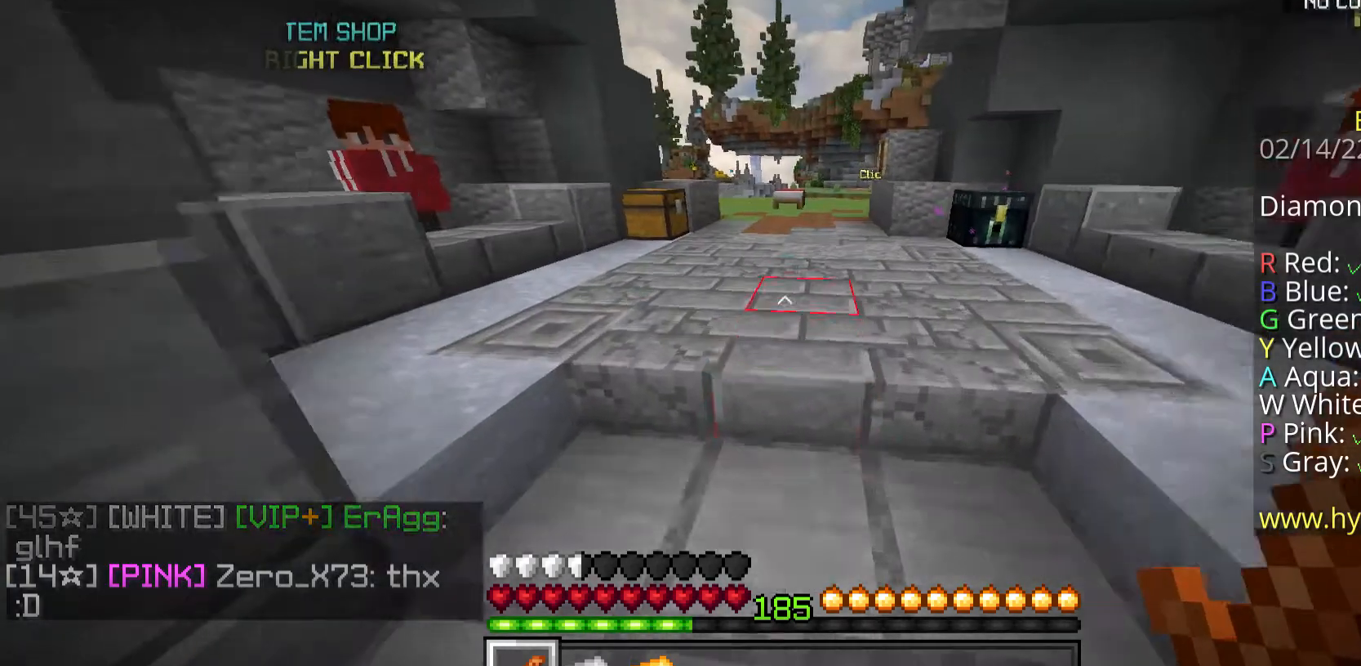
{"keys": ["w"], "mouse": [], "events": [[134, "space", "down"], [469, "space", "up"]]}